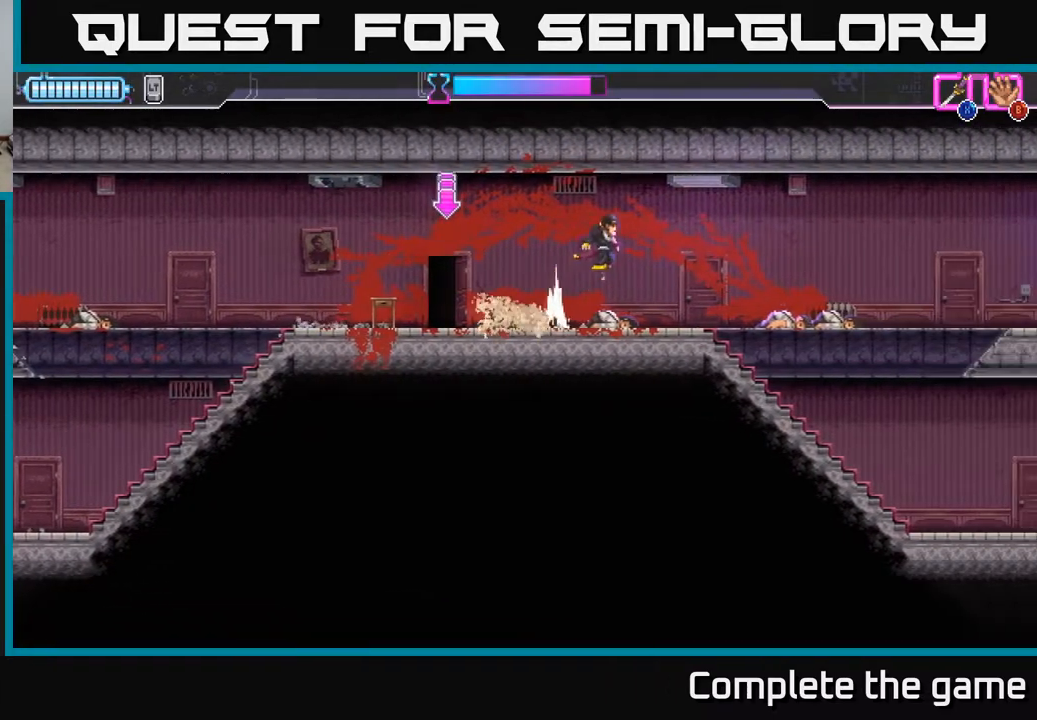
Gameplay with a controller (Xbox layout); each line is a JSON object with the inputs held at the frame after it. "events" lists button and stick changes between this image and that frame as [ms after this image, input, new state], when the widget could be followed in between.
{"buttons": [], "left_stick": "right", "right_stick": "center", "events": [[17, "X", "down"], [50, "A", "up"], [100, "X", "up"], [333, "left_stick", "right"]]}
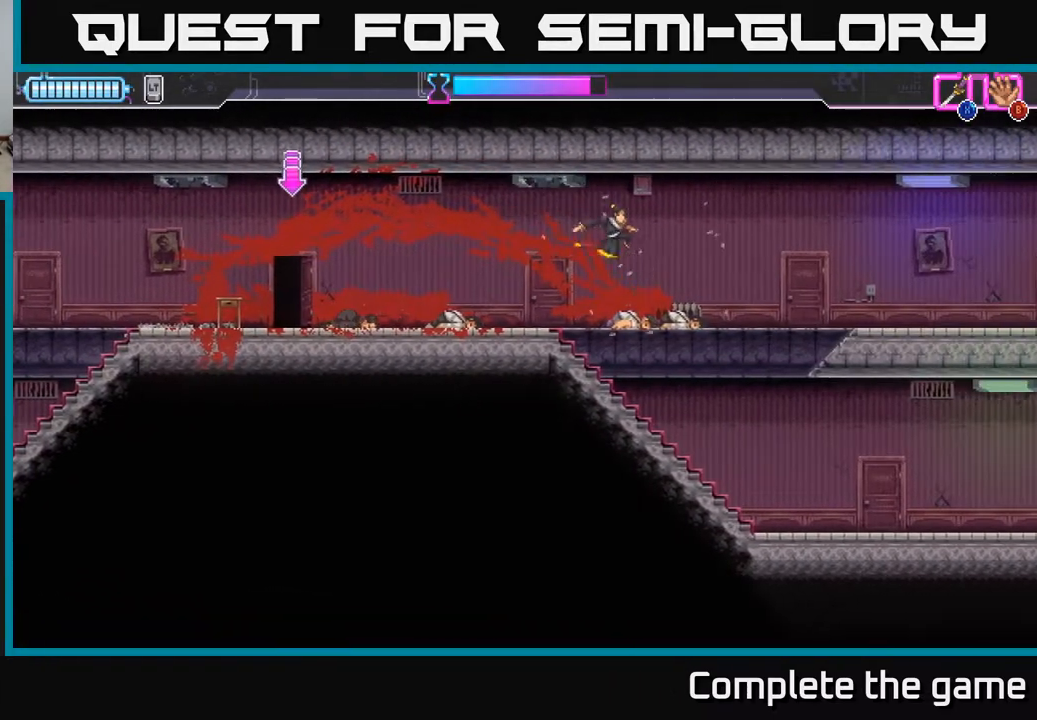
{"buttons": ["A"], "left_stick": "right", "right_stick": "center", "events": [[450, "A", "down"]]}
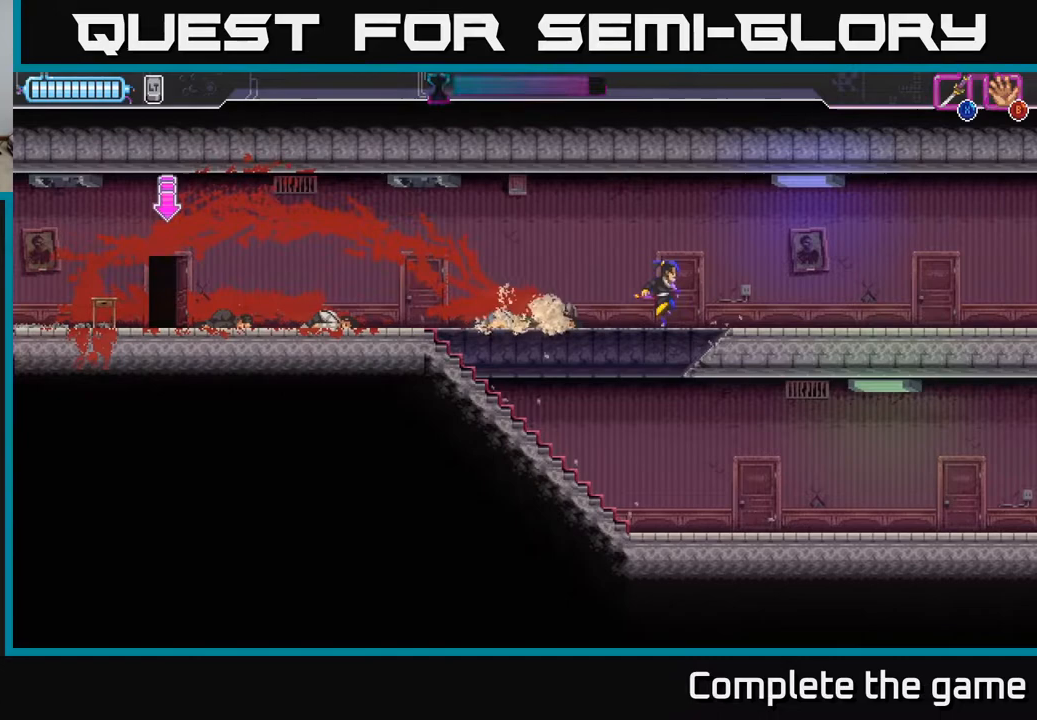
{"buttons": [], "left_stick": "right", "right_stick": "center", "events": [[17, "left_stick", "up-right"], [200, "X", "down"], [233, "A", "up"], [317, "X", "up"], [417, "left_stick", "up-left"], [500, "left_stick", "right"]]}
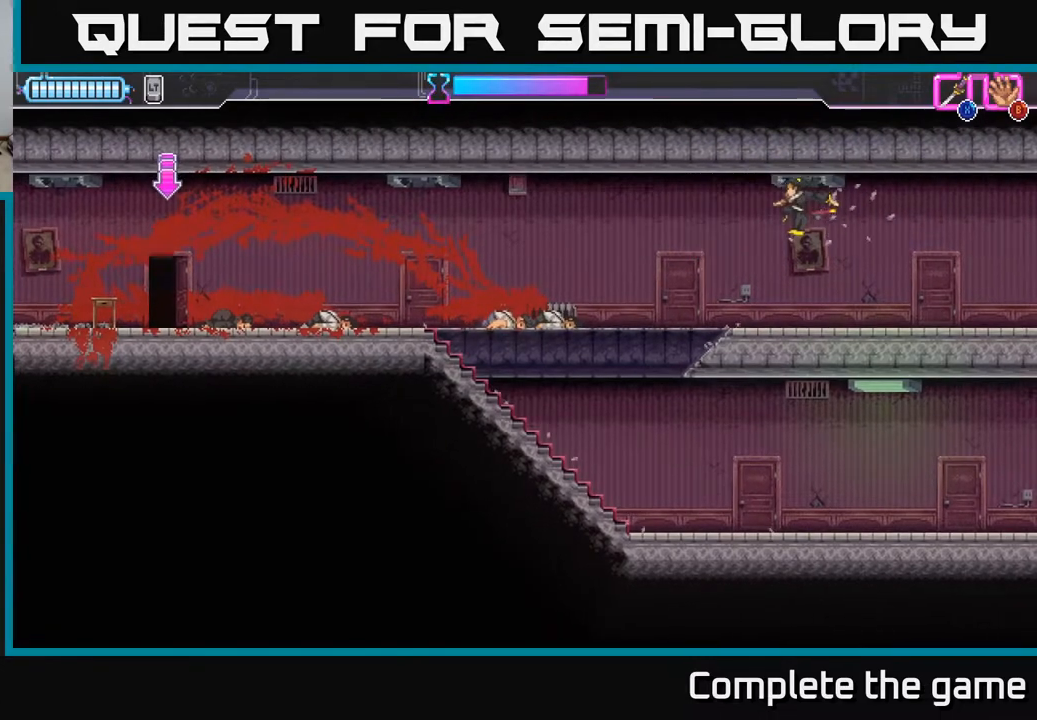
{"buttons": [], "left_stick": "right", "right_stick": "center", "events": [[250, "X", "down"], [333, "X", "up"]]}
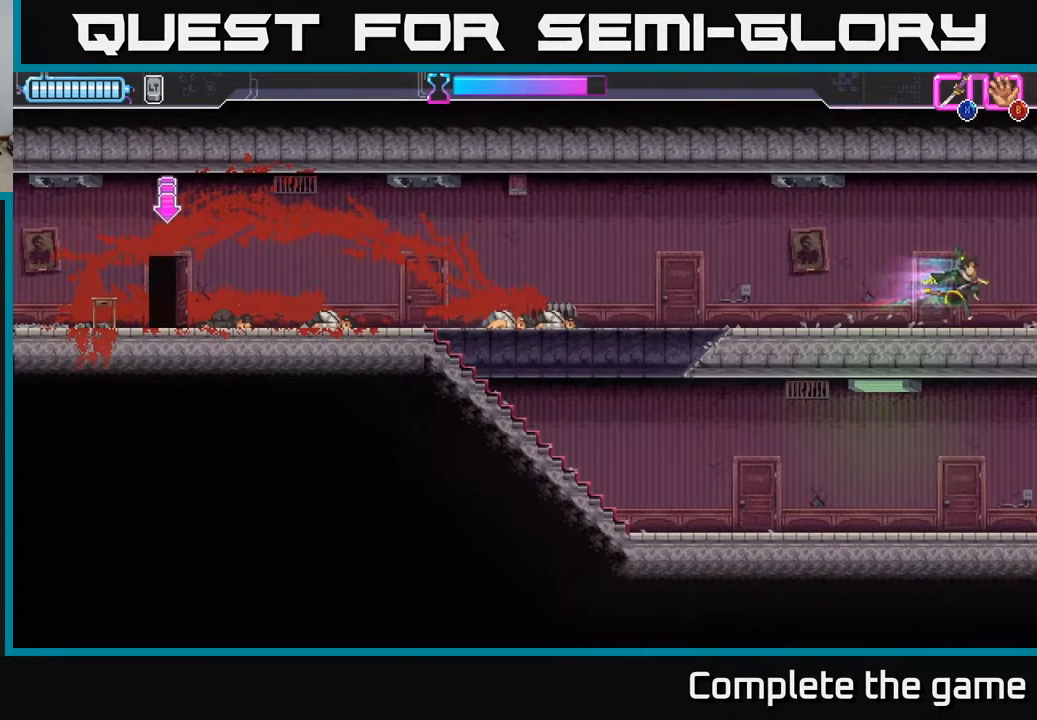
{"buttons": [], "left_stick": "left", "right_stick": "center", "events": [[400, "left_stick", "left"]]}
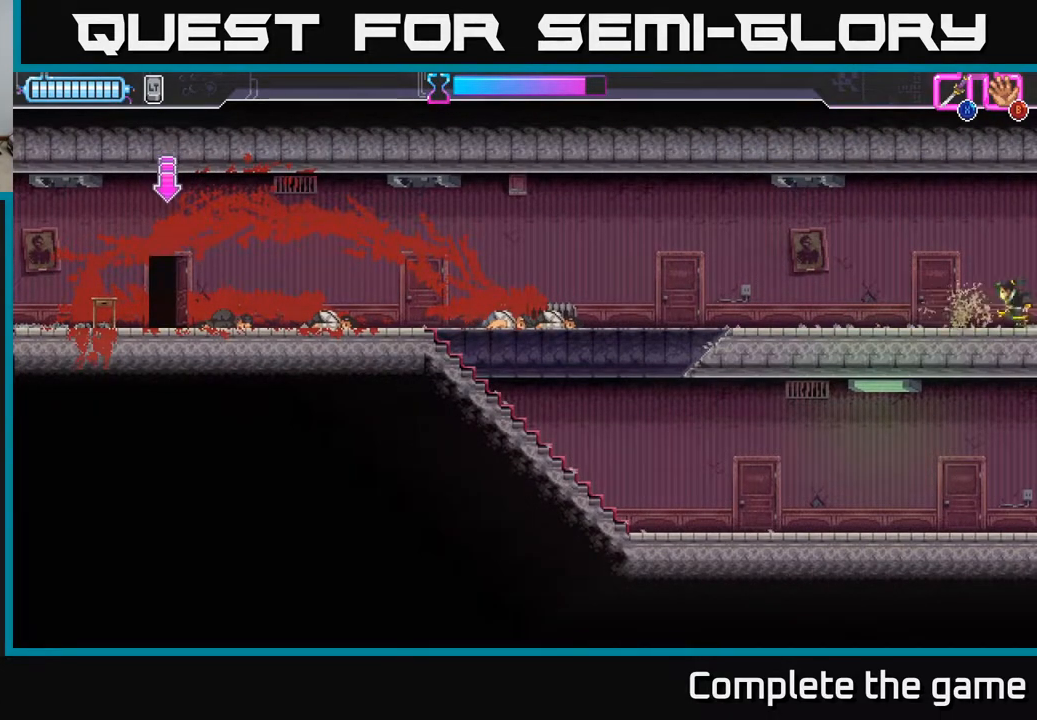
{"buttons": [], "left_stick": "left", "right_stick": "center", "events": []}
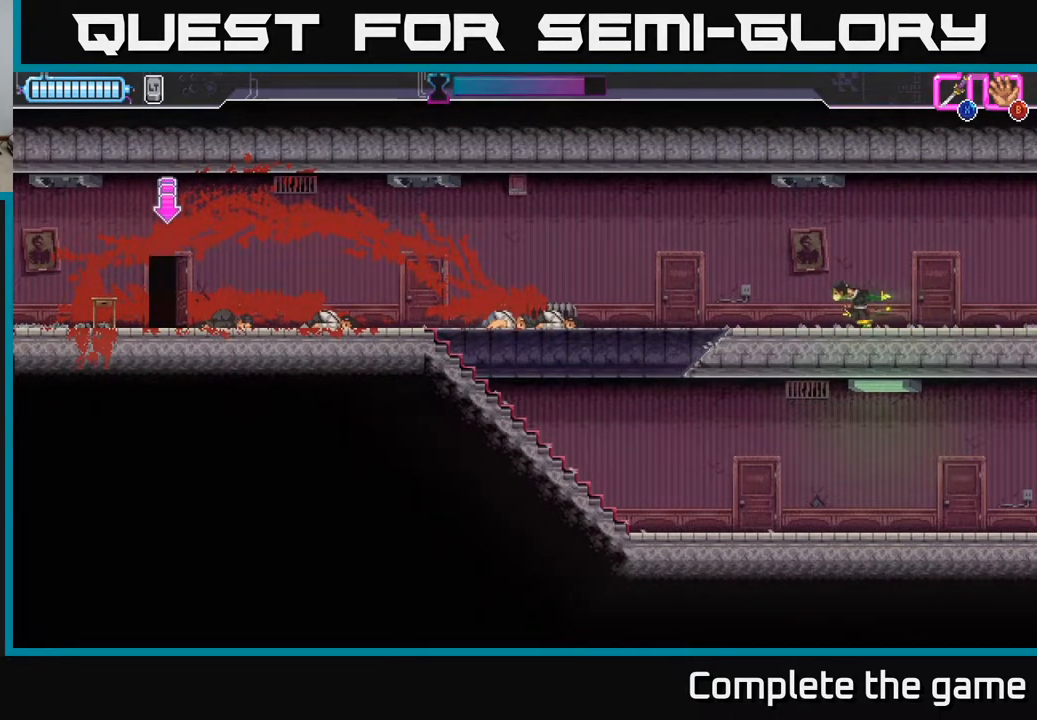
{"buttons": [], "left_stick": "down-left", "right_stick": "center", "events": [[450, "left_stick", "down-left"]]}
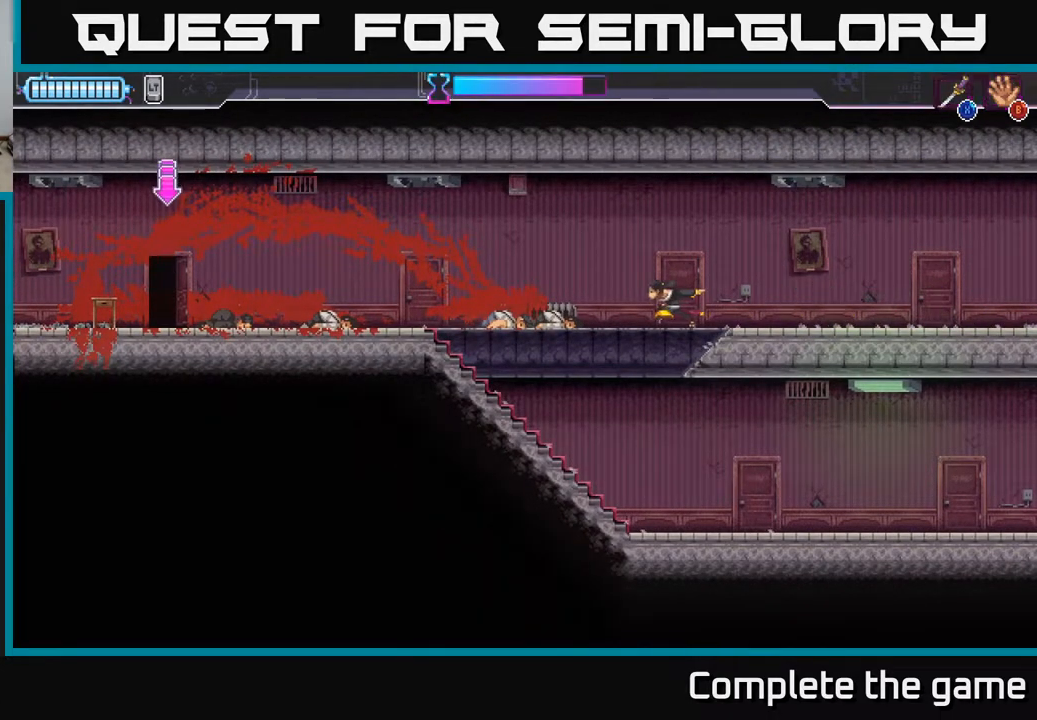
{"buttons": [], "left_stick": "right", "right_stick": "center", "events": [[83, "left_stick", "down"], [183, "left_stick", "down-right"], [283, "left_stick", "right"]]}
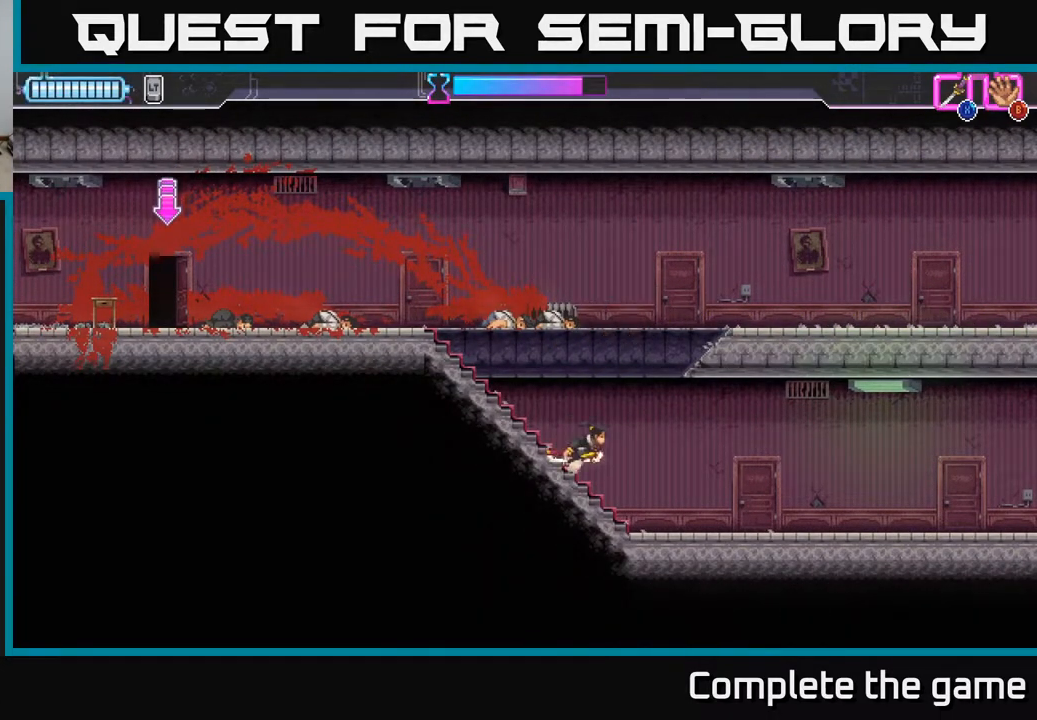
{"buttons": ["A"], "left_stick": "right", "right_stick": "center", "events": [[483, "A", "down"]]}
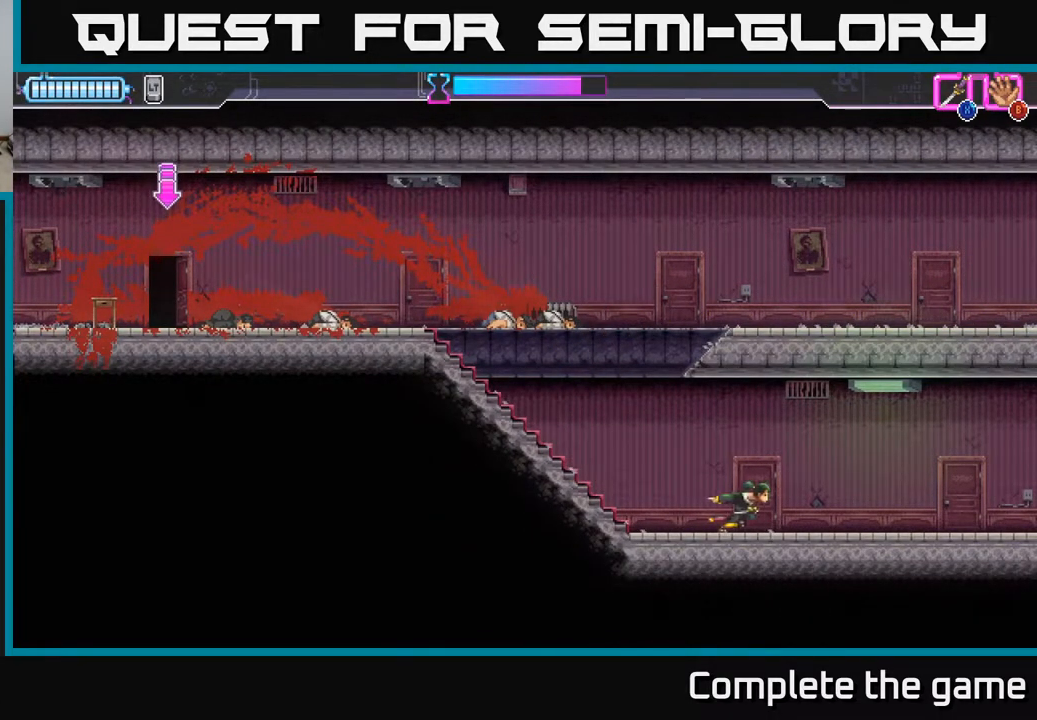
{"buttons": [], "left_stick": "right", "right_stick": "center", "events": [[217, "X", "down"], [250, "A", "up"], [333, "X", "up"]]}
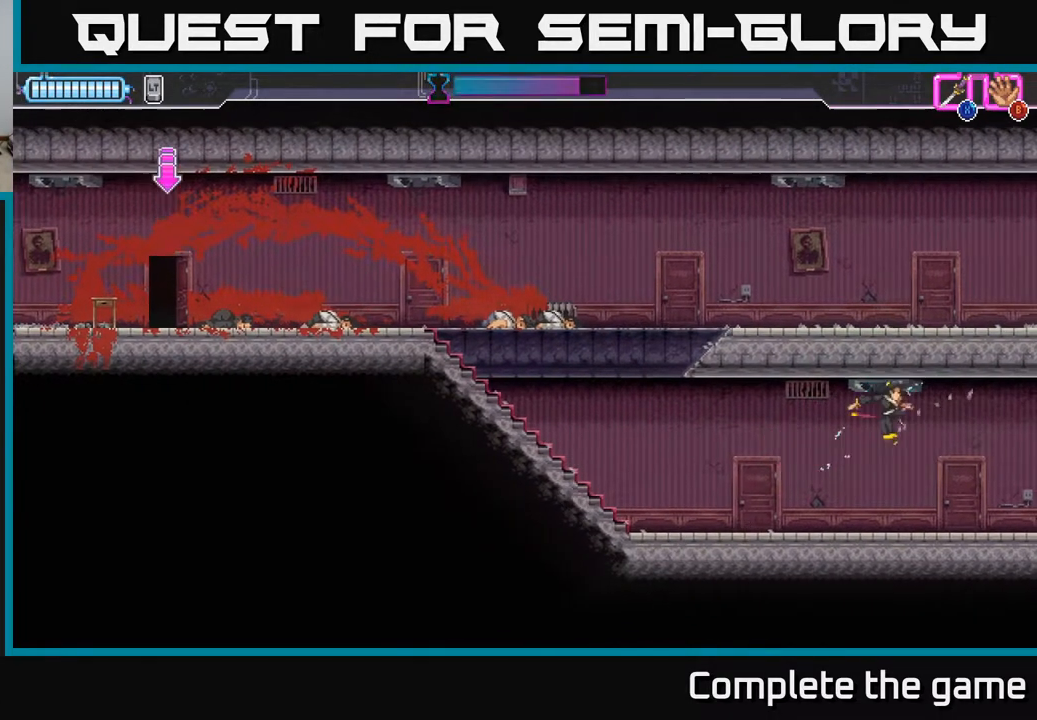
{"buttons": ["X"], "left_stick": "right", "right_stick": "center", "events": [[467, "X", "down"]]}
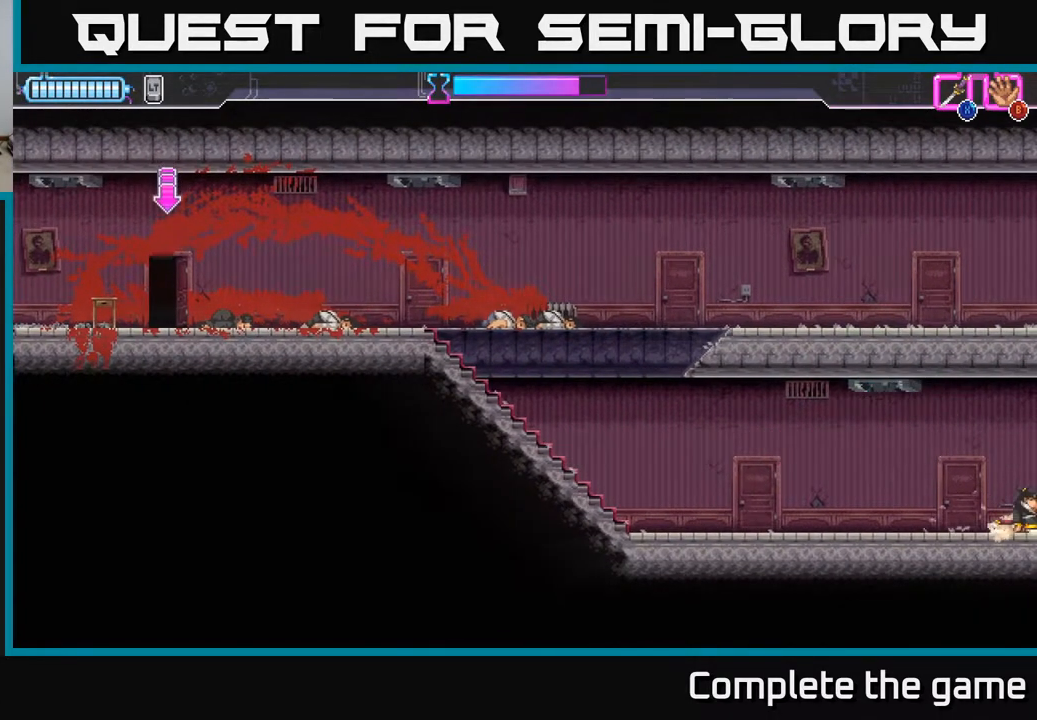
{"buttons": [], "left_stick": "left", "right_stick": "center", "events": [[100, "X", "up"], [217, "left_stick", "left"]]}
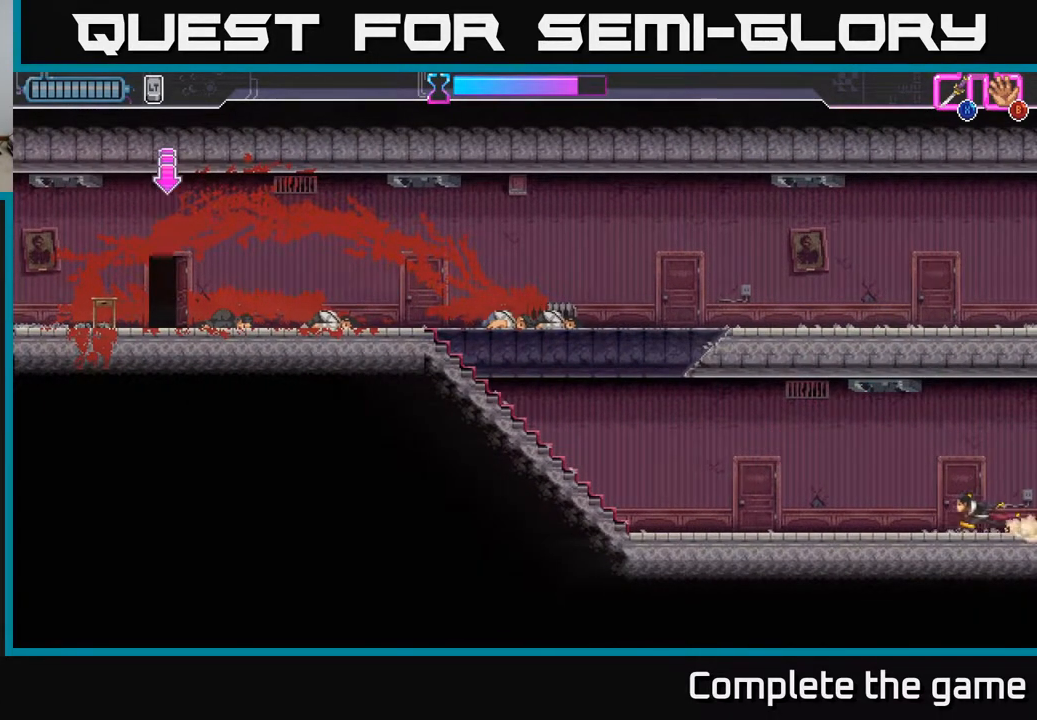
{"buttons": [], "left_stick": "down-left", "right_stick": "center", "events": [[433, "left_stick", "down-left"]]}
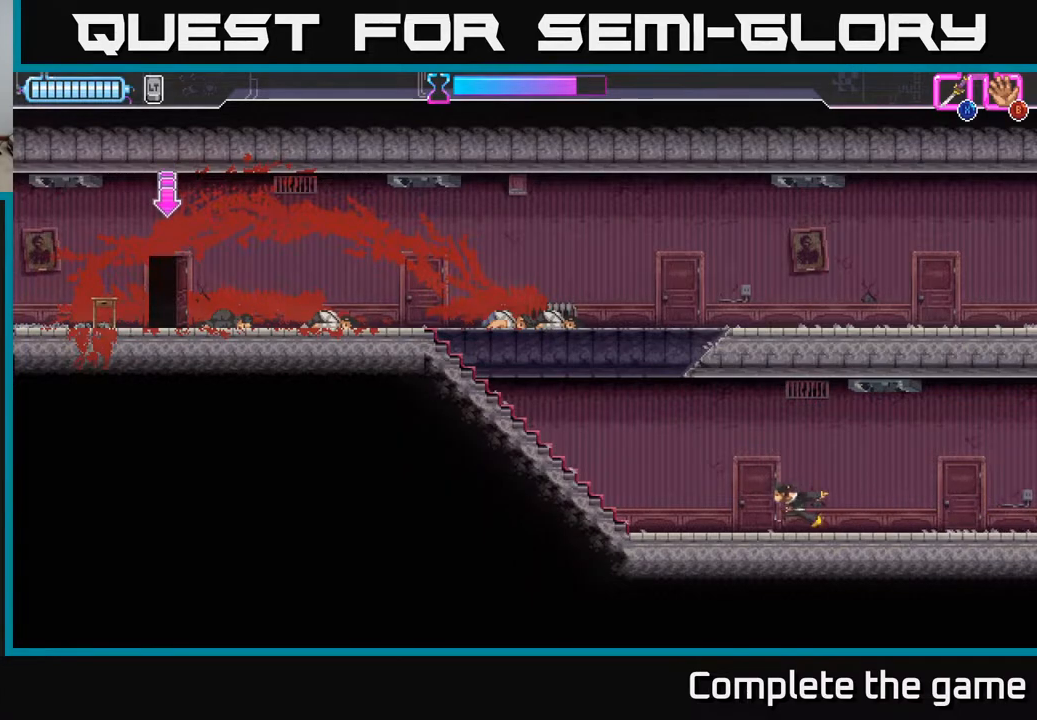
{"buttons": [], "left_stick": "right", "right_stick": "center", "events": [[200, "left_stick", "right"]]}
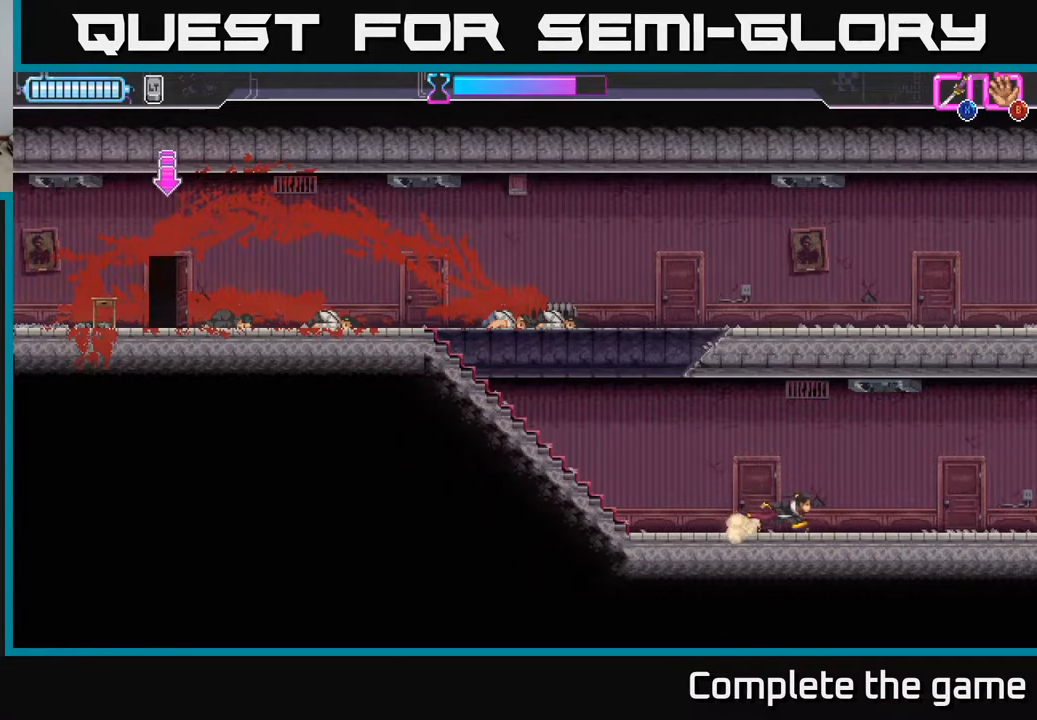
{"buttons": [], "left_stick": "center", "right_stick": "center", "events": [[50, "left_stick", "center"]]}
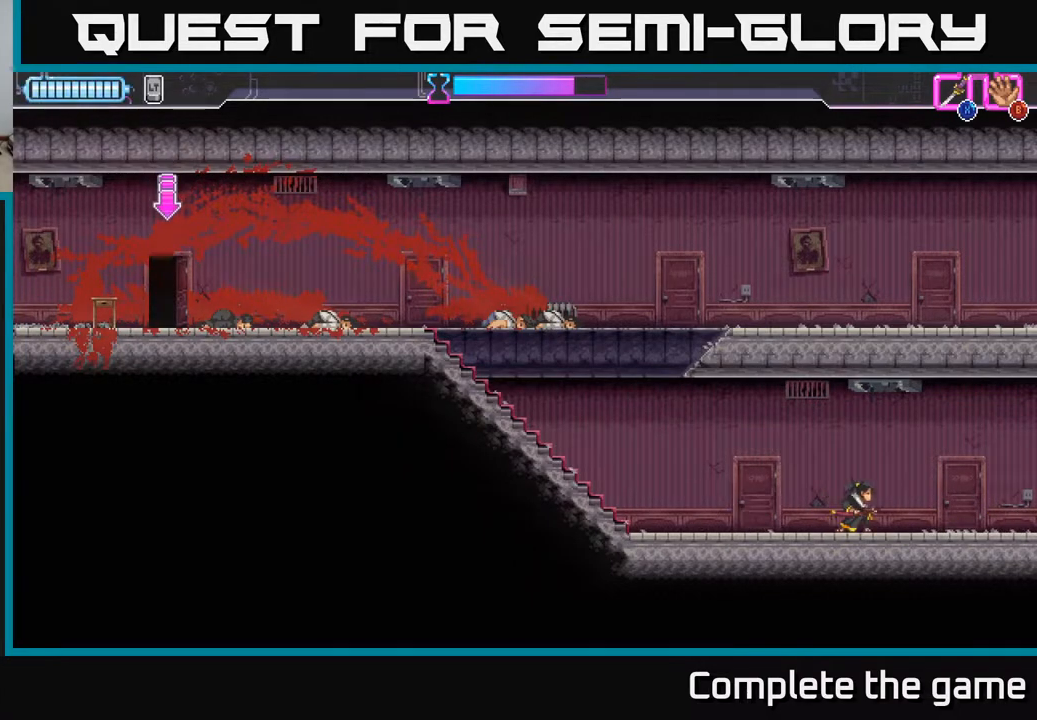
{"buttons": [], "left_stick": "left", "right_stick": "center", "events": [[200, "left_stick", "left"]]}
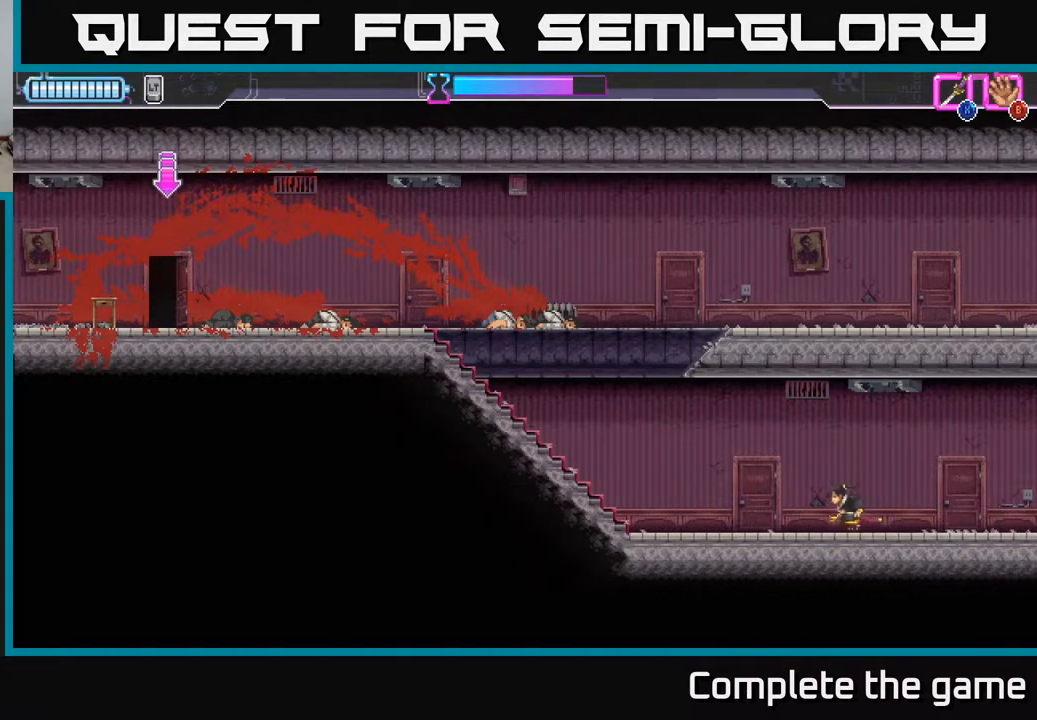
{"buttons": [], "left_stick": "left", "right_stick": "center", "events": []}
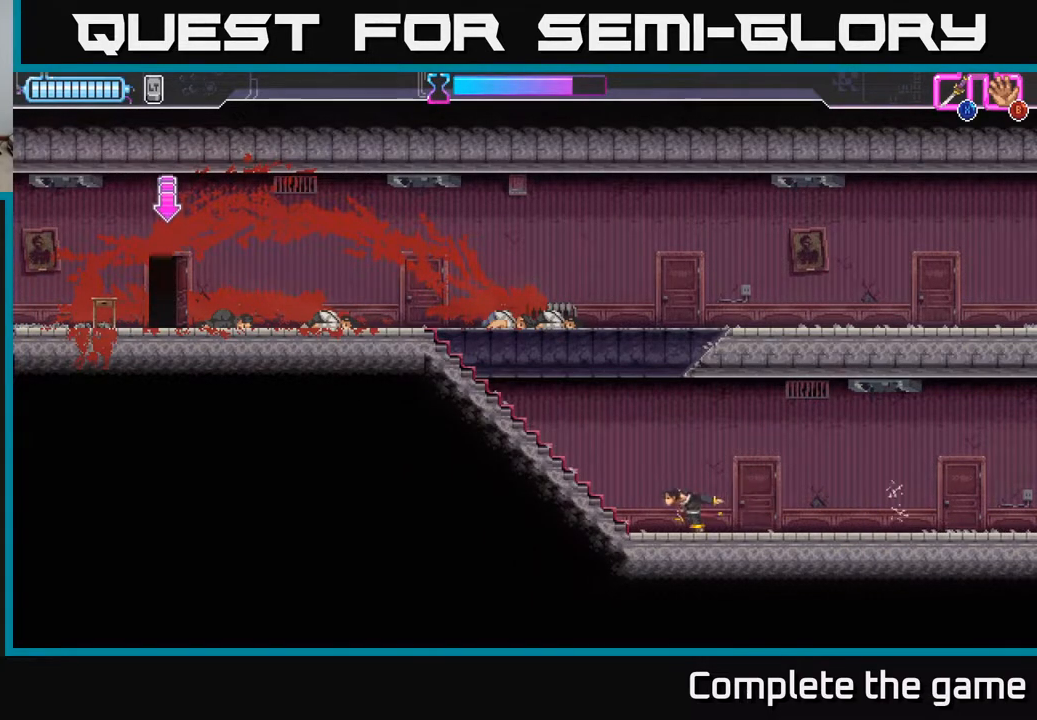
{"buttons": [], "left_stick": "left", "right_stick": "center", "events": []}
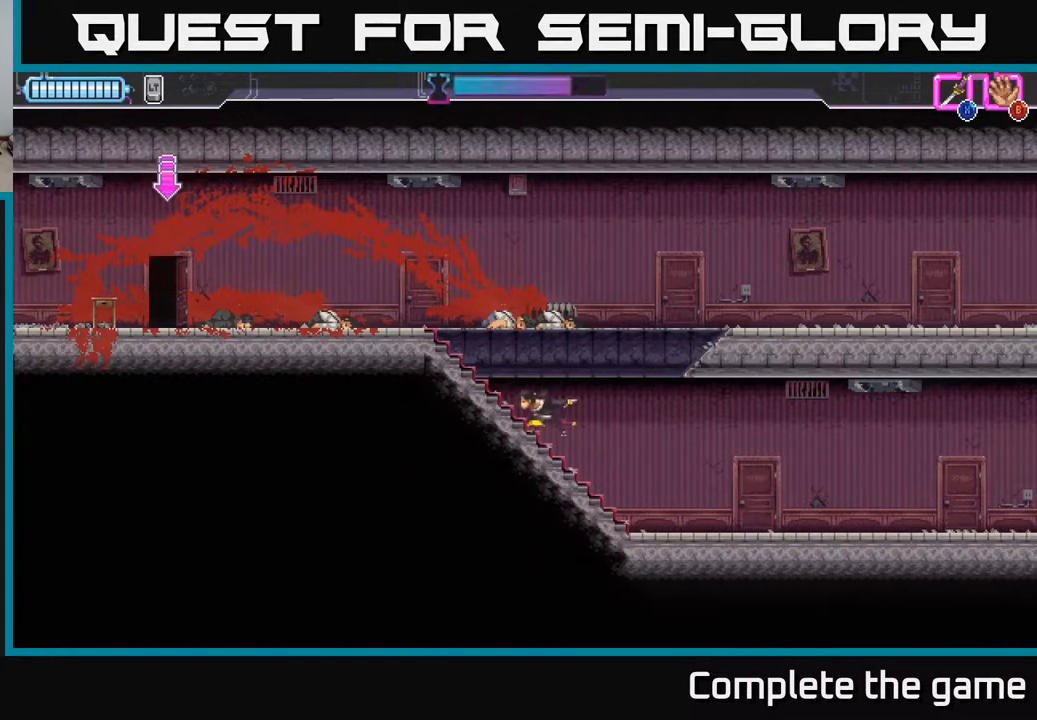
{"buttons": [], "left_stick": "left", "right_stick": "center", "events": []}
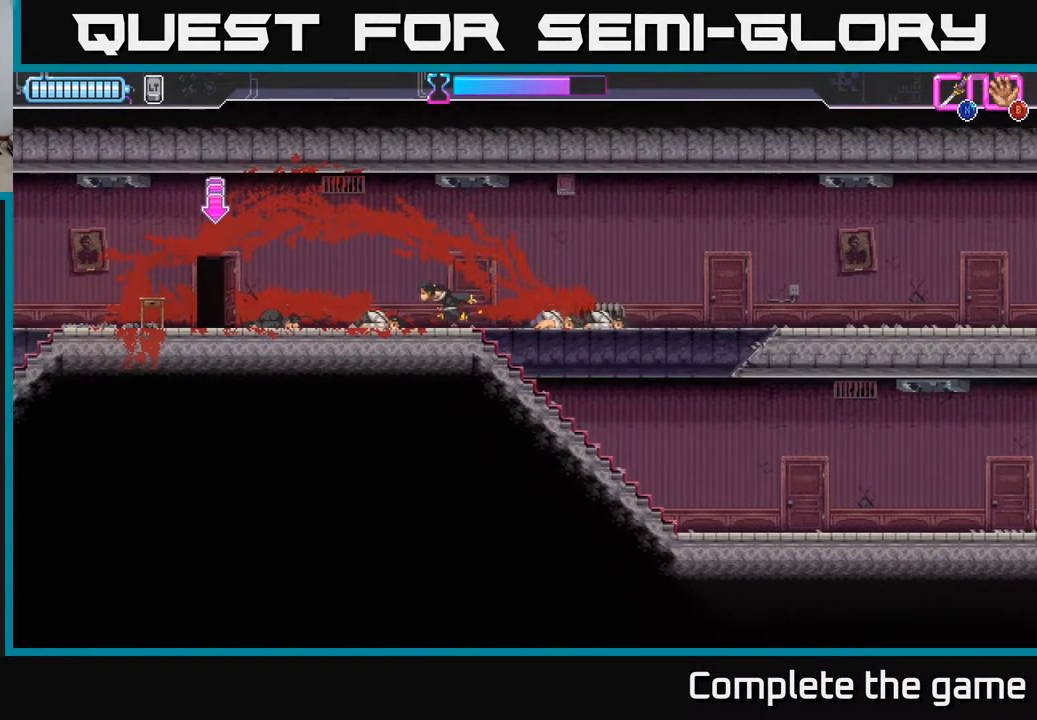
{"buttons": [], "left_stick": "left", "right_stick": "center", "events": []}
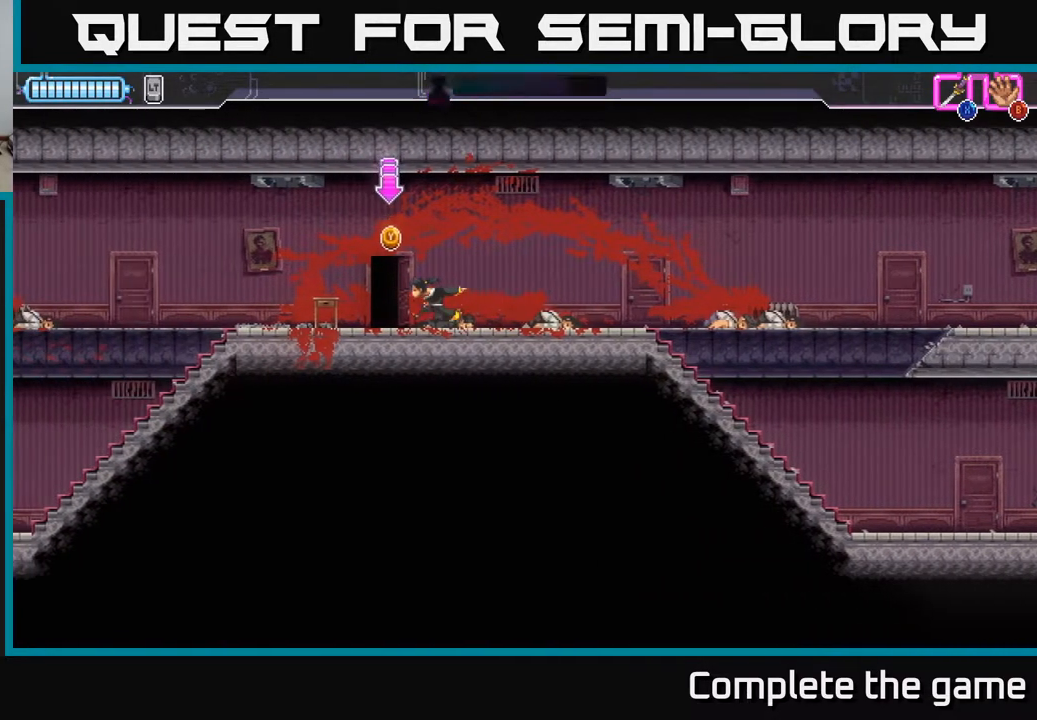
{"buttons": [], "left_stick": "left", "right_stick": "center", "events": []}
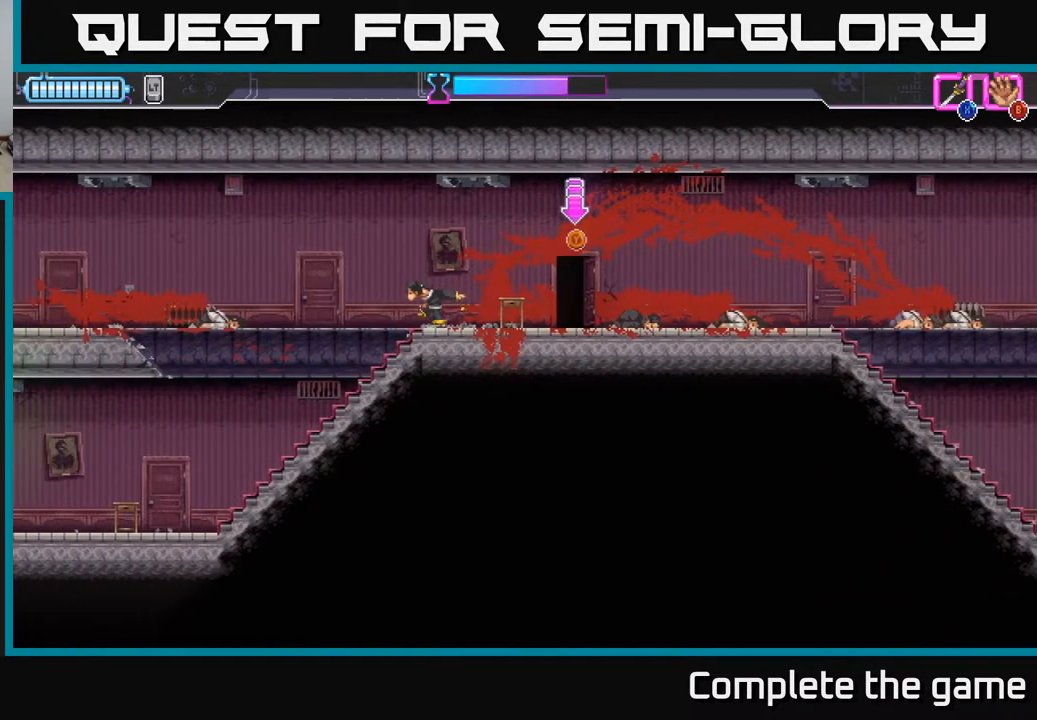
{"buttons": [], "left_stick": "left", "right_stick": "center", "events": []}
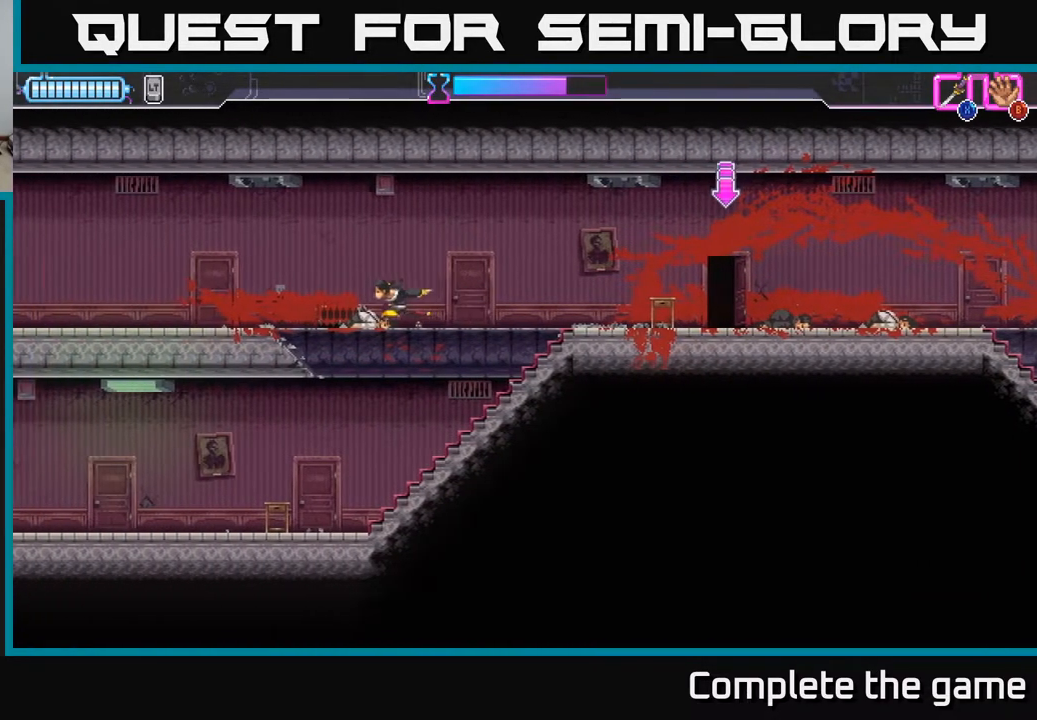
{"buttons": ["A"], "left_stick": "left", "right_stick": "center", "events": [[383, "A", "down"]]}
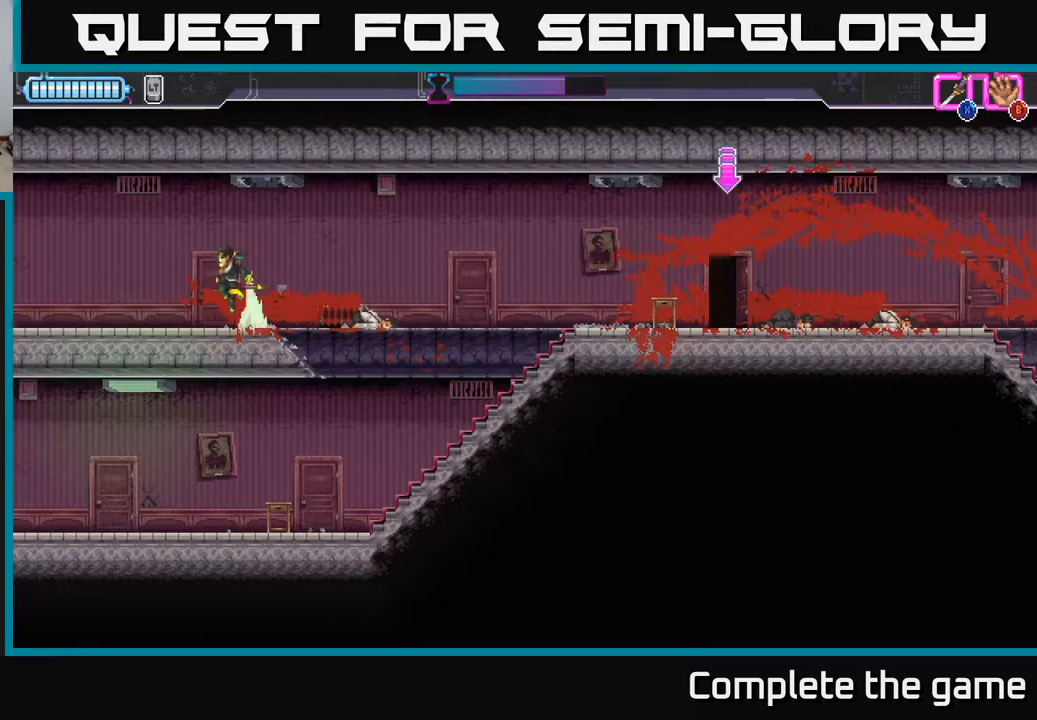
{"buttons": ["A"], "left_stick": "left", "right_stick": "center", "events": [[200, "X", "down"], [350, "X", "up"]]}
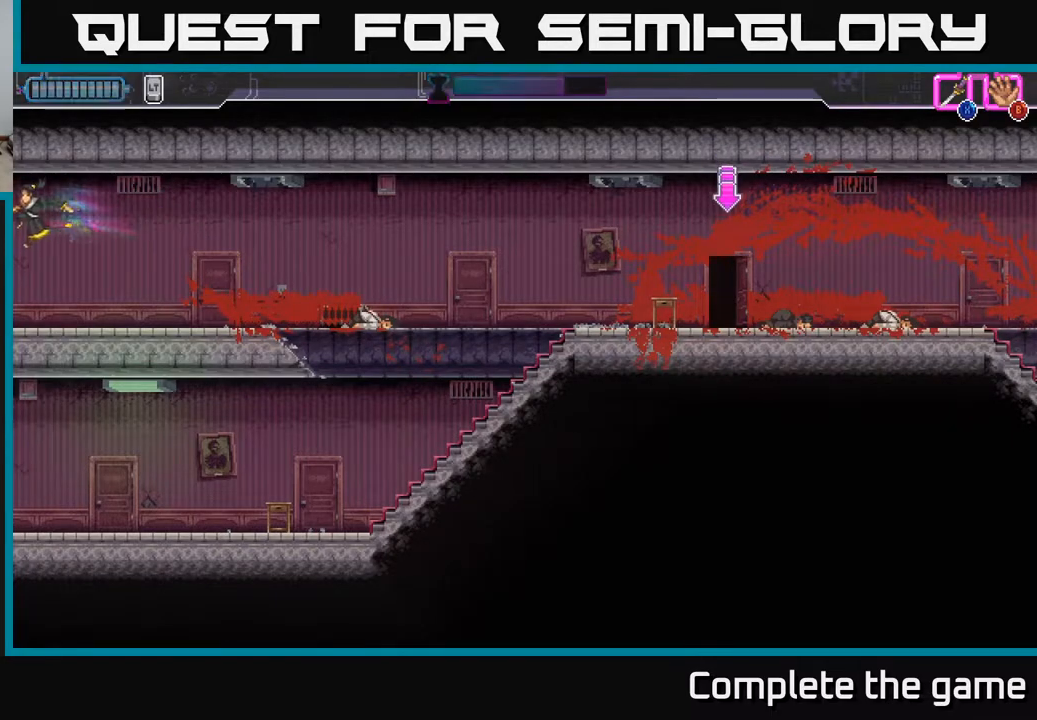
{"buttons": [], "left_stick": "right", "right_stick": "center", "events": [[83, "A", "up"], [83, "X", "down"], [133, "left_stick", "down"], [200, "X", "up"], [250, "left_stick", "down-right"], [350, "left_stick", "right"]]}
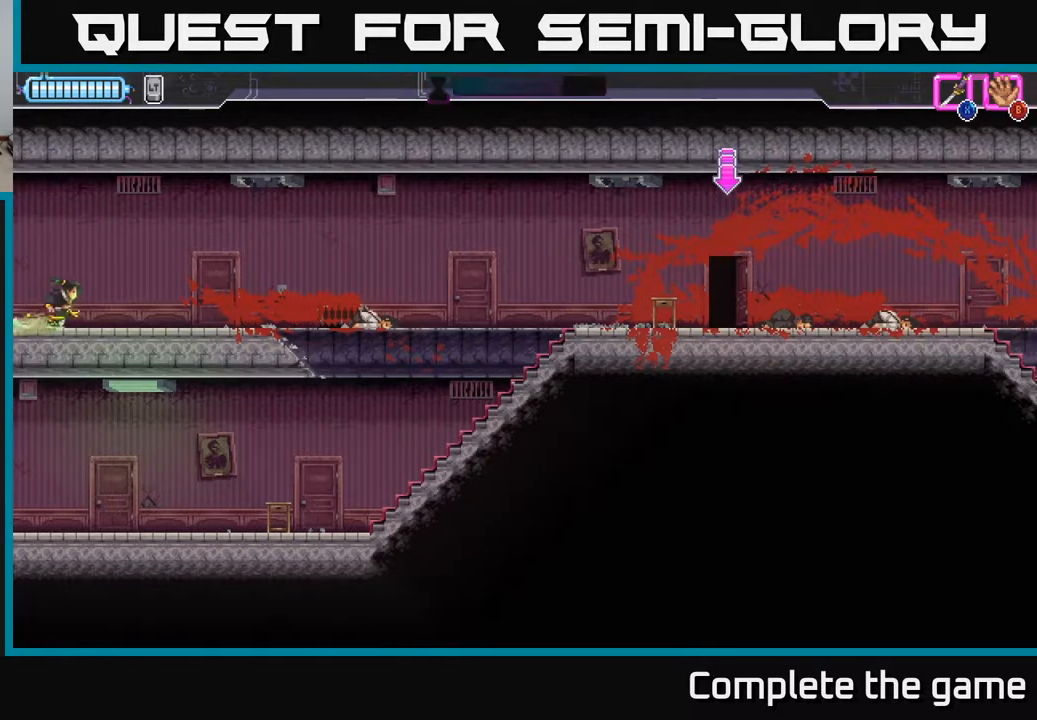
{"buttons": ["A"], "left_stick": "right", "right_stick": "center", "events": [[433, "A", "down"]]}
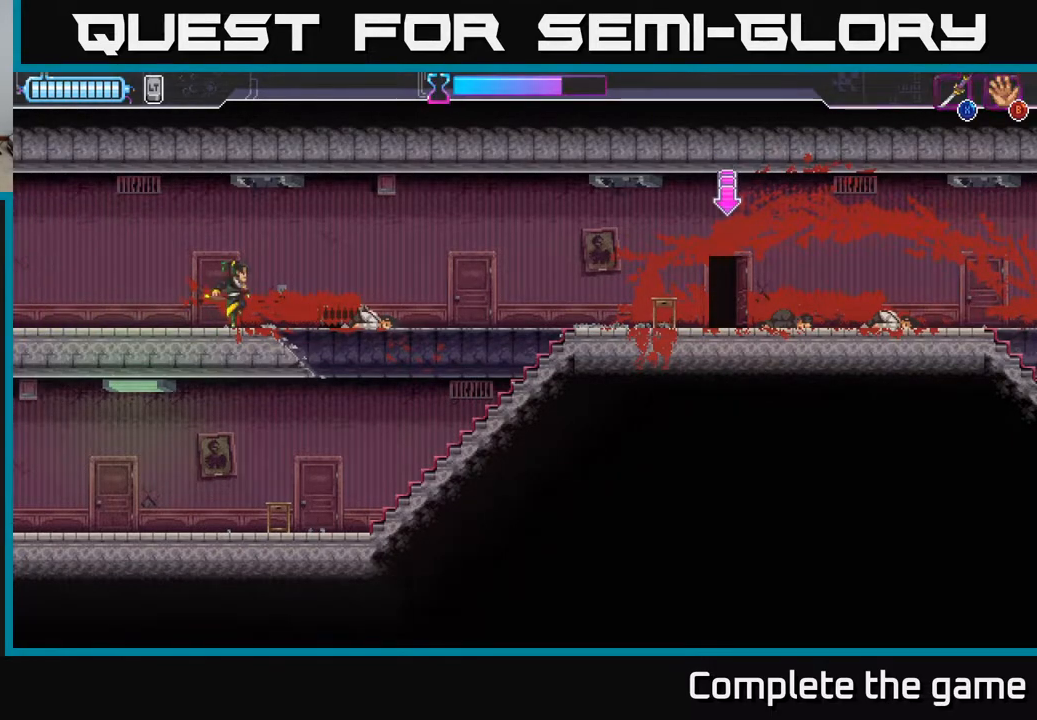
{"buttons": [], "left_stick": "right", "right_stick": "center", "events": [[33, "X", "down"], [183, "X", "up"], [283, "A", "up"]]}
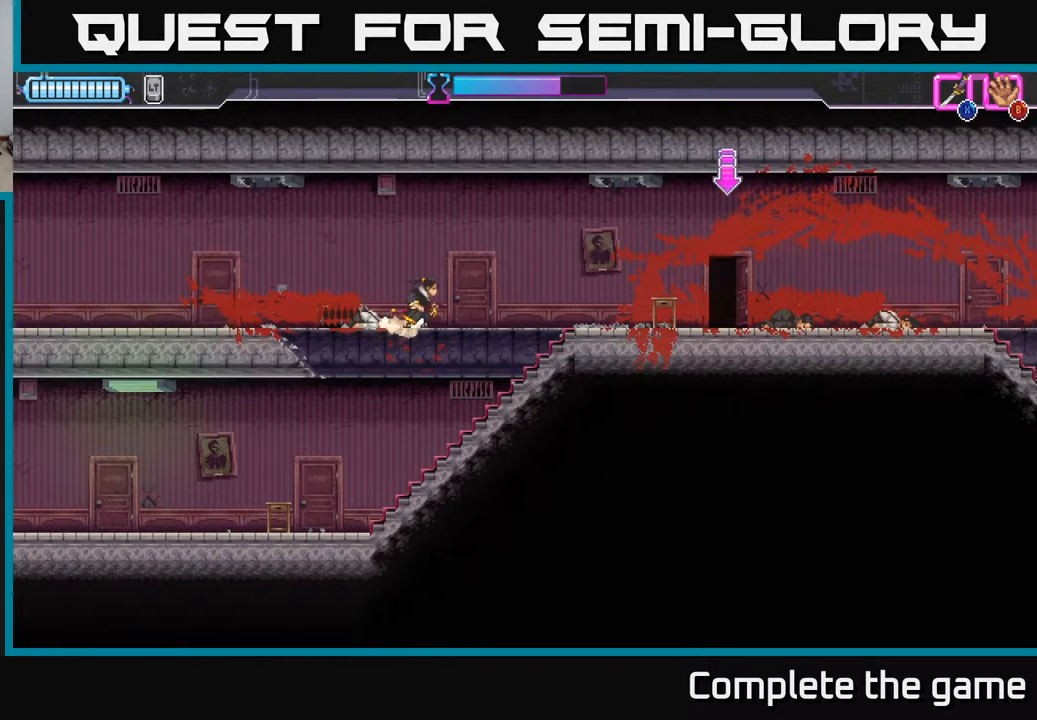
{"buttons": [], "left_stick": "right", "right_stick": "center", "events": []}
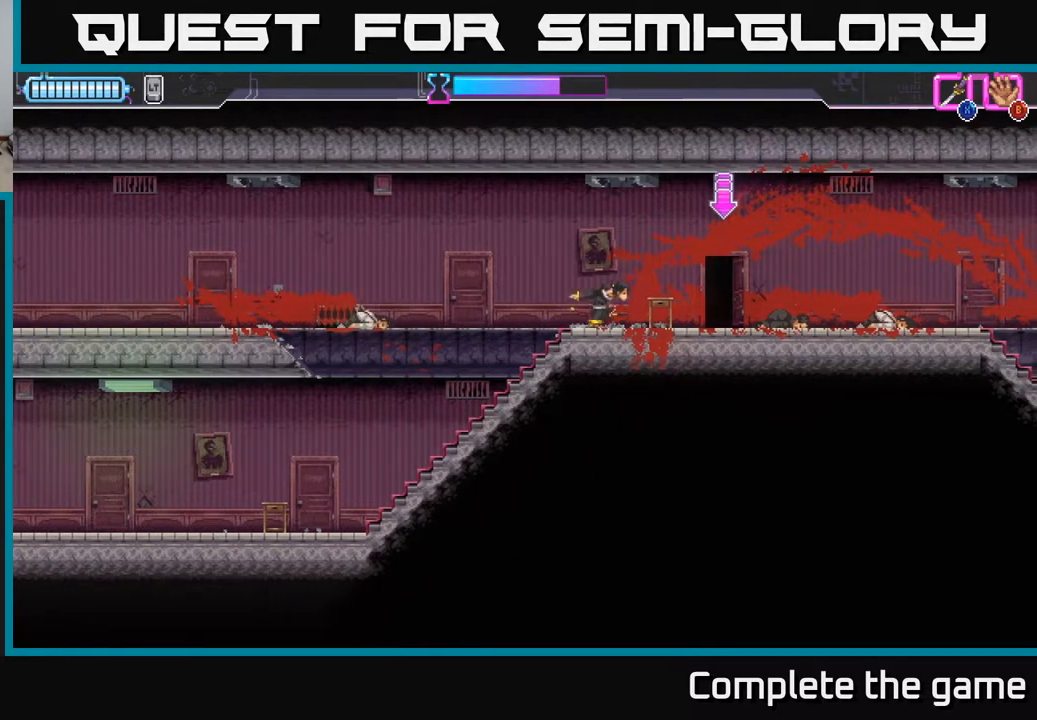
{"buttons": [], "left_stick": "center", "right_stick": "center", "events": [[217, "left_stick", "center"], [267, "Y", "down"], [333, "Y", "up"]]}
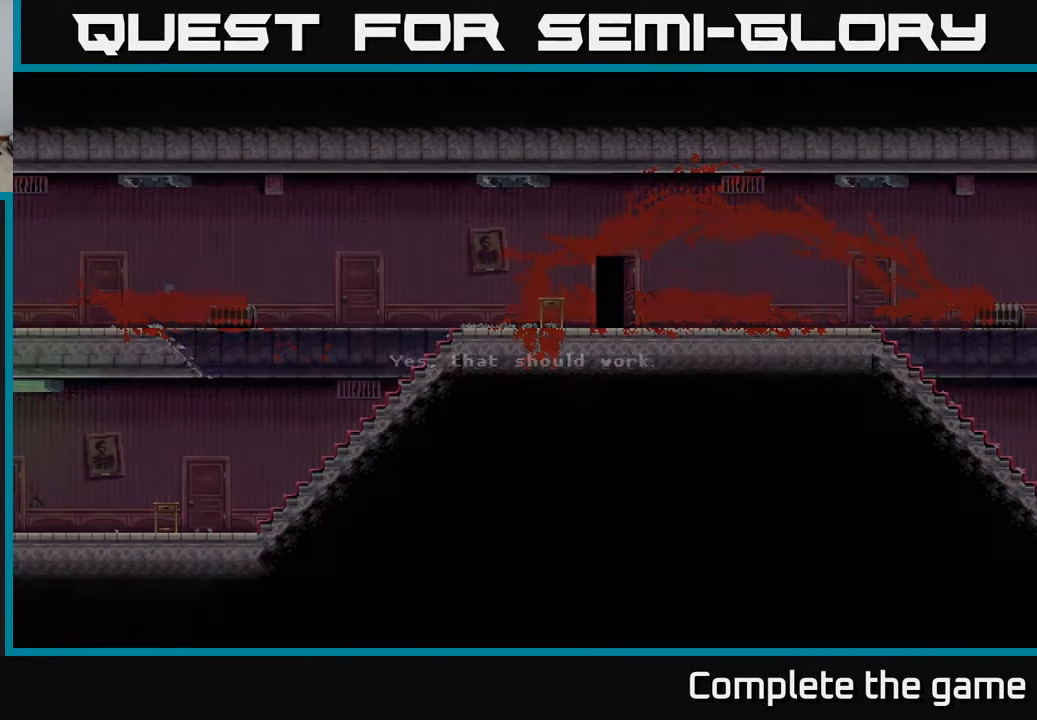
{"buttons": [], "left_stick": "center", "right_stick": "center", "events": []}